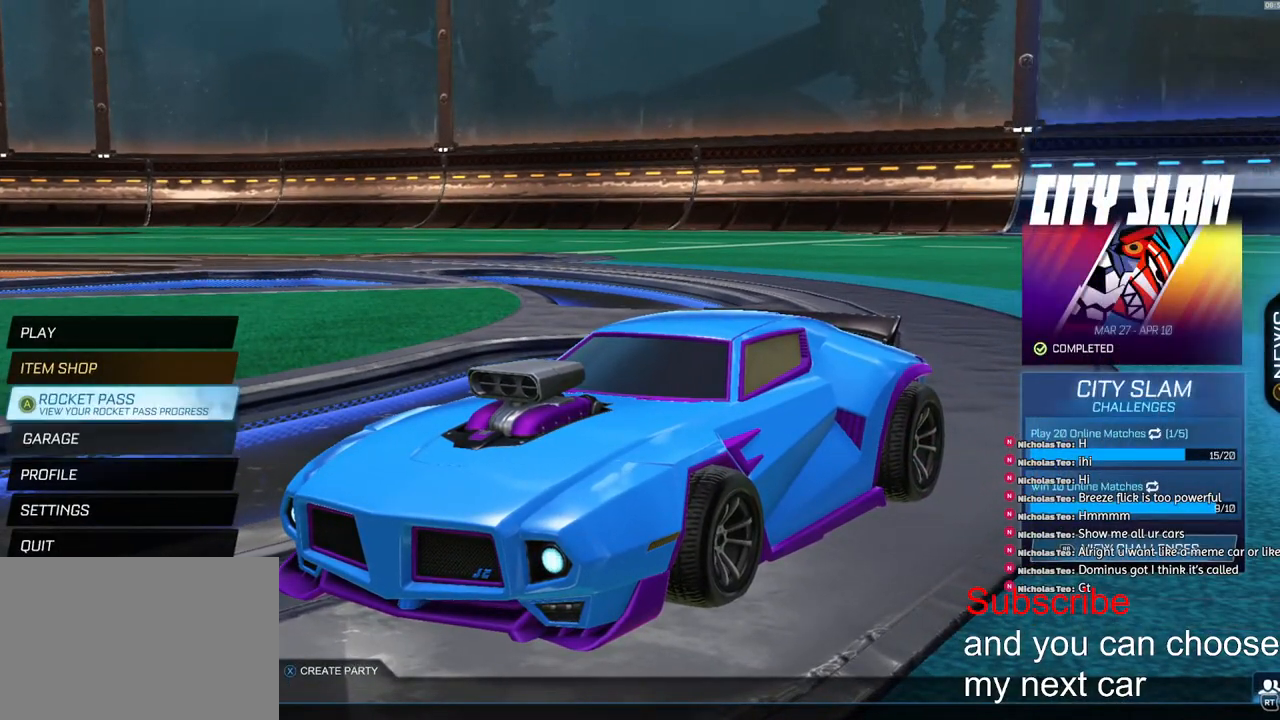
Gameplay with a controller (PlayStation layout); each line is a JSON object with the inputs held at the frame after it. "events" lists button and stick changes between this image and that frame as [ms after this image, input, new state], when the widget could be followed in between.
{"buttons": [], "left_stick": "center", "right_stick": "center", "events": [[283, "left_stick", "center"], [317, "CROSS", "down"], [367, "CROSS", "up"]]}
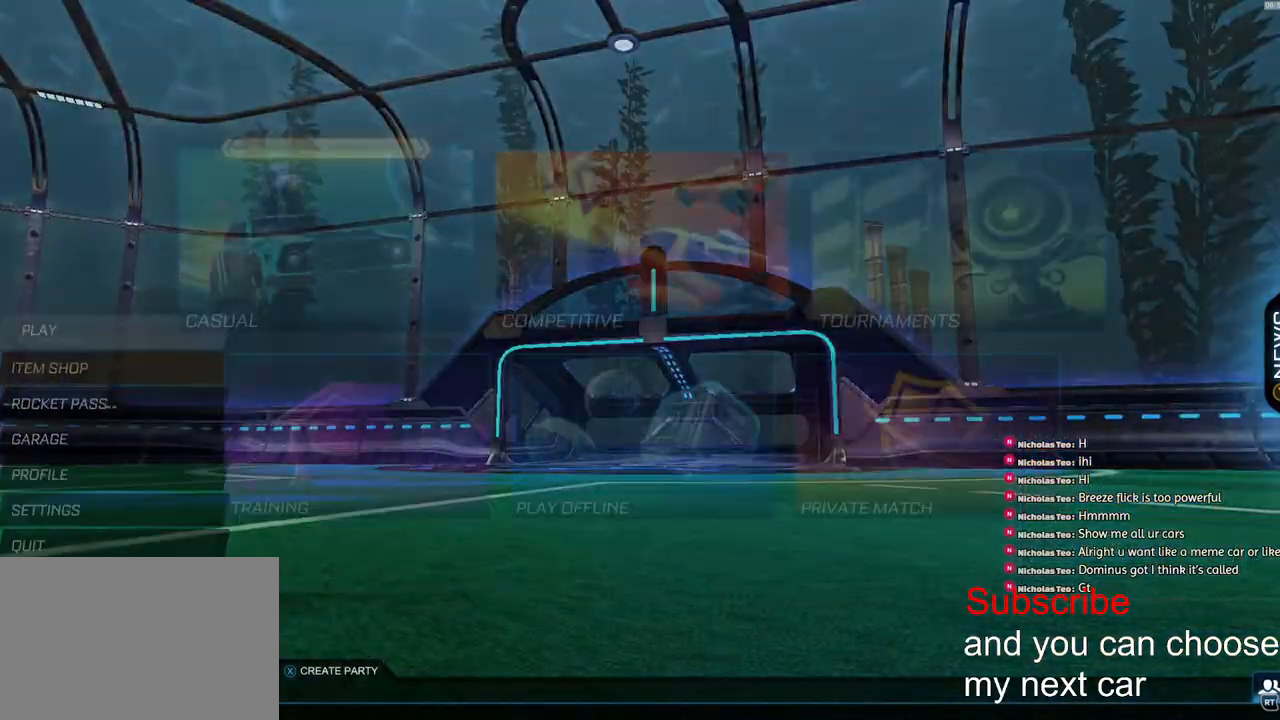
{"buttons": [], "left_stick": "center", "right_stick": "center", "events": []}
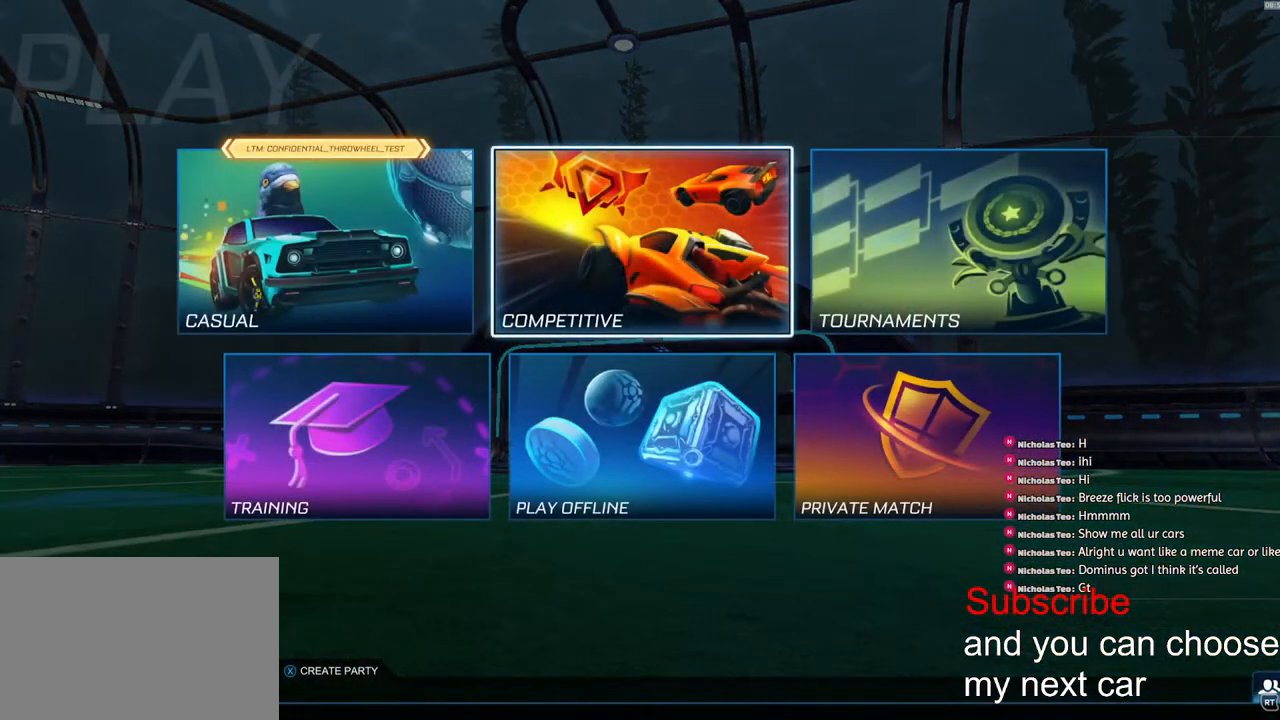
{"buttons": [], "left_stick": "center", "right_stick": "center", "events": [[33, "CROSS", "down"], [67, "CROSS", "up"]]}
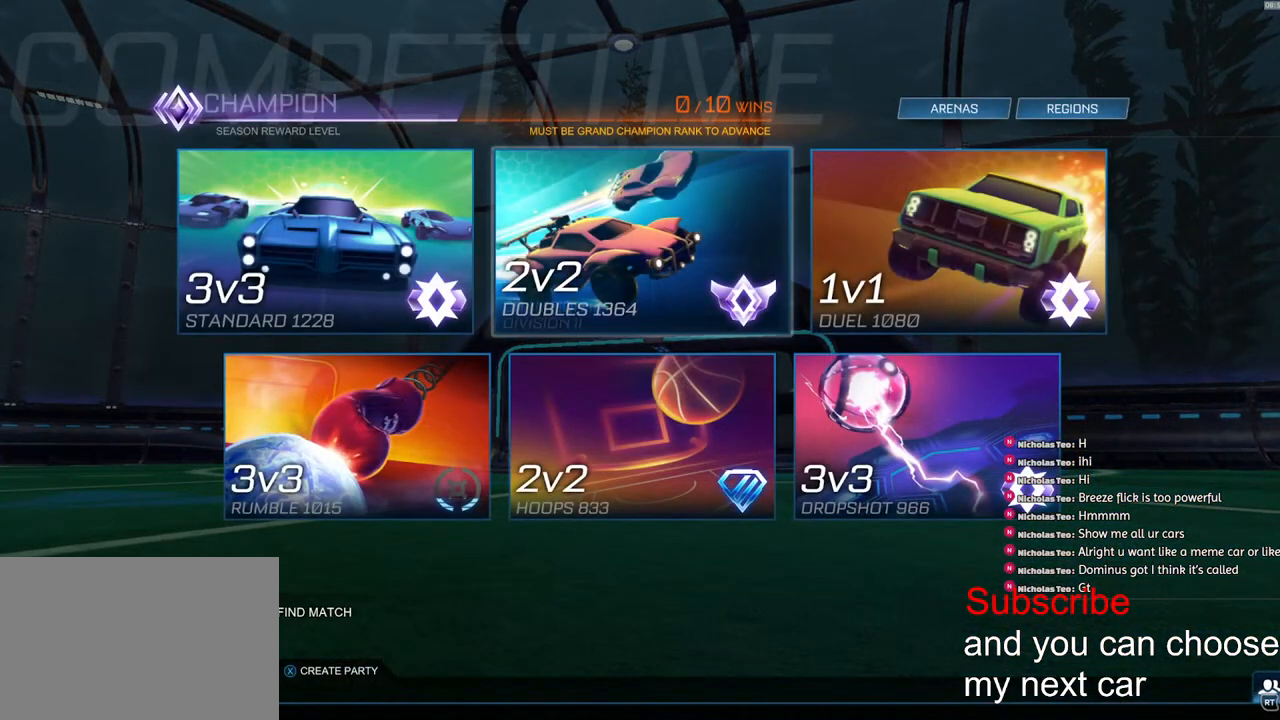
{"buttons": [], "left_stick": "center", "right_stick": "center", "events": [[250, "left_stick", "right"], [317, "left_stick", "center"], [367, "CROSS", "down"], [400, "CROSS", "up"]]}
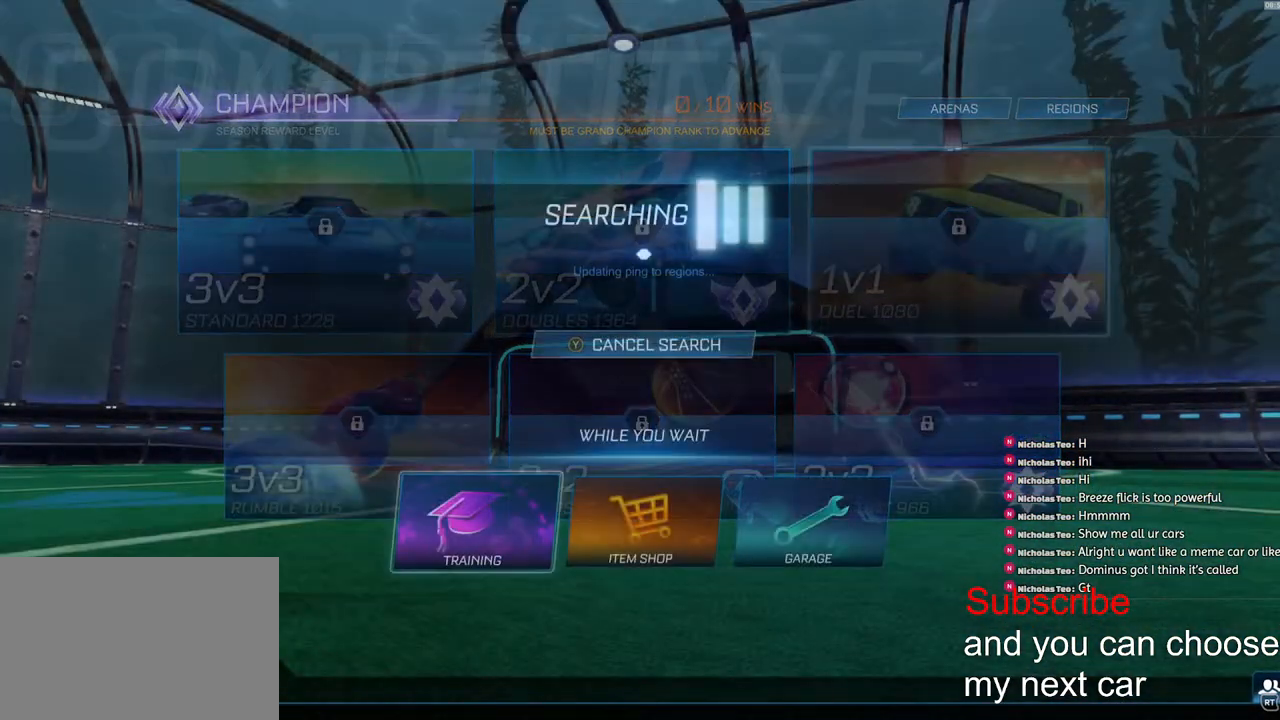
{"buttons": [], "left_stick": "center", "right_stick": "center", "events": [[150, "CROSS", "down"], [250, "CROSS", "up"]]}
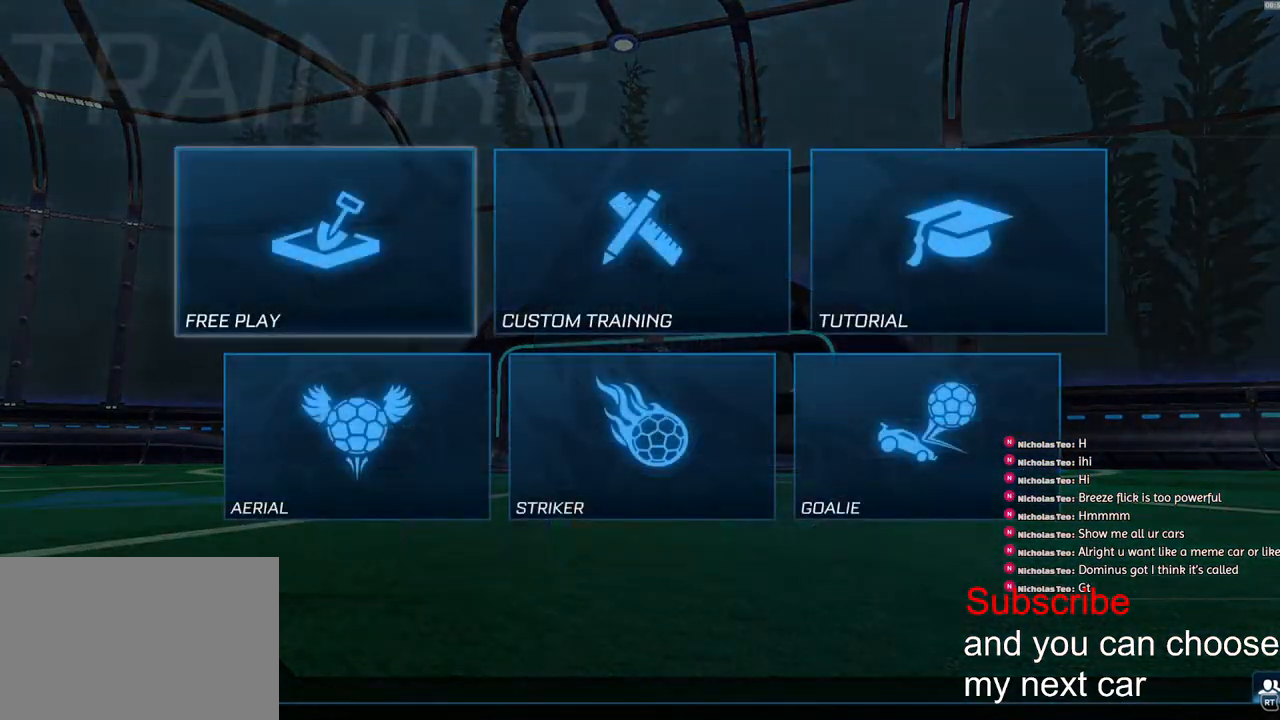
{"buttons": [], "left_stick": "center", "right_stick": "center", "events": [[150, "CROSS", "down"], [250, "CROSS", "up"], [333, "CROSS", "down"], [433, "CROSS", "up"]]}
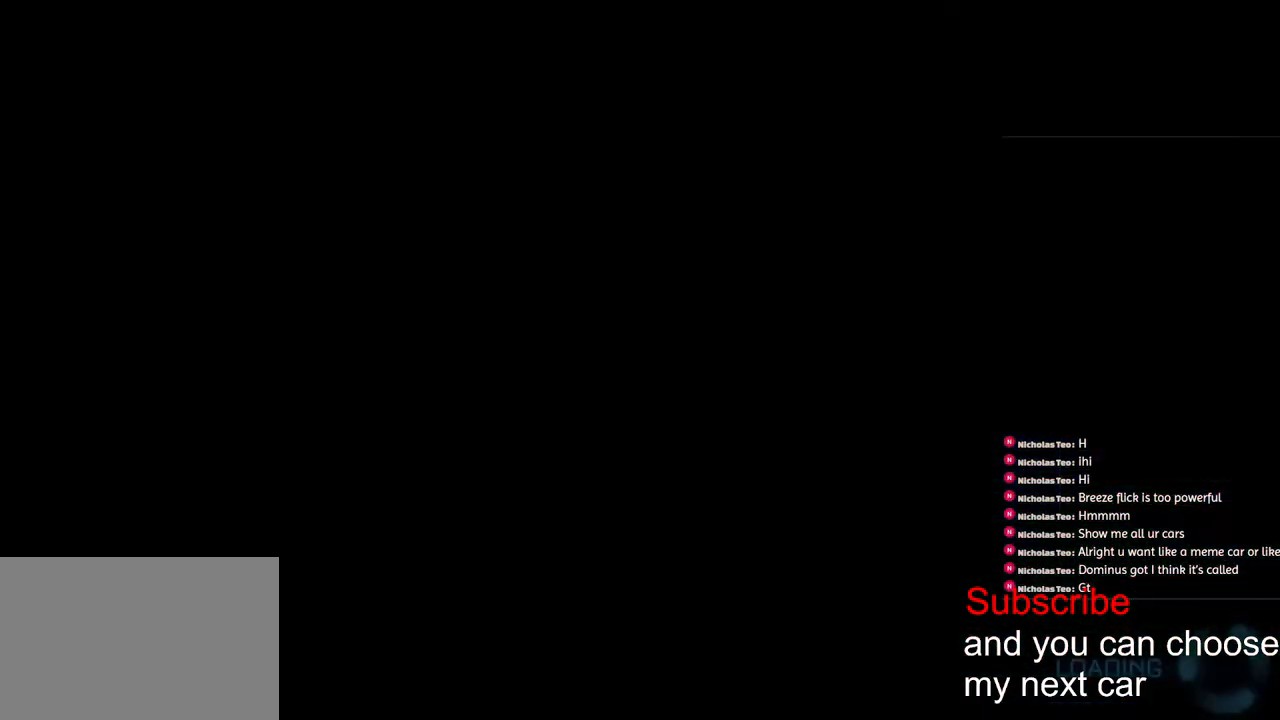
{"buttons": ["R2"], "left_stick": "center", "right_stick": "center", "events": [[350, "R2", "down"]]}
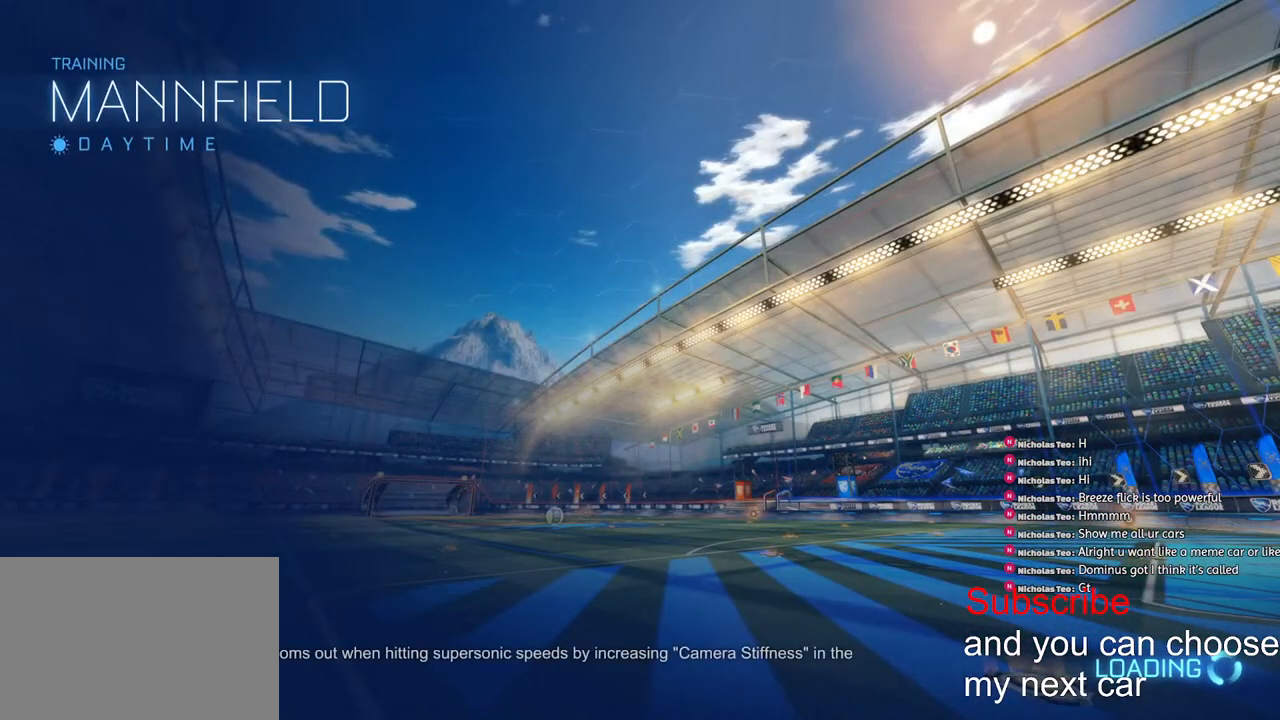
{"buttons": ["R1", "R2"], "left_stick": "center", "right_stick": "center", "events": [[250, "R1", "down"], [250, "TRIANGLE", "down"], [350, "TRIANGLE", "up"]]}
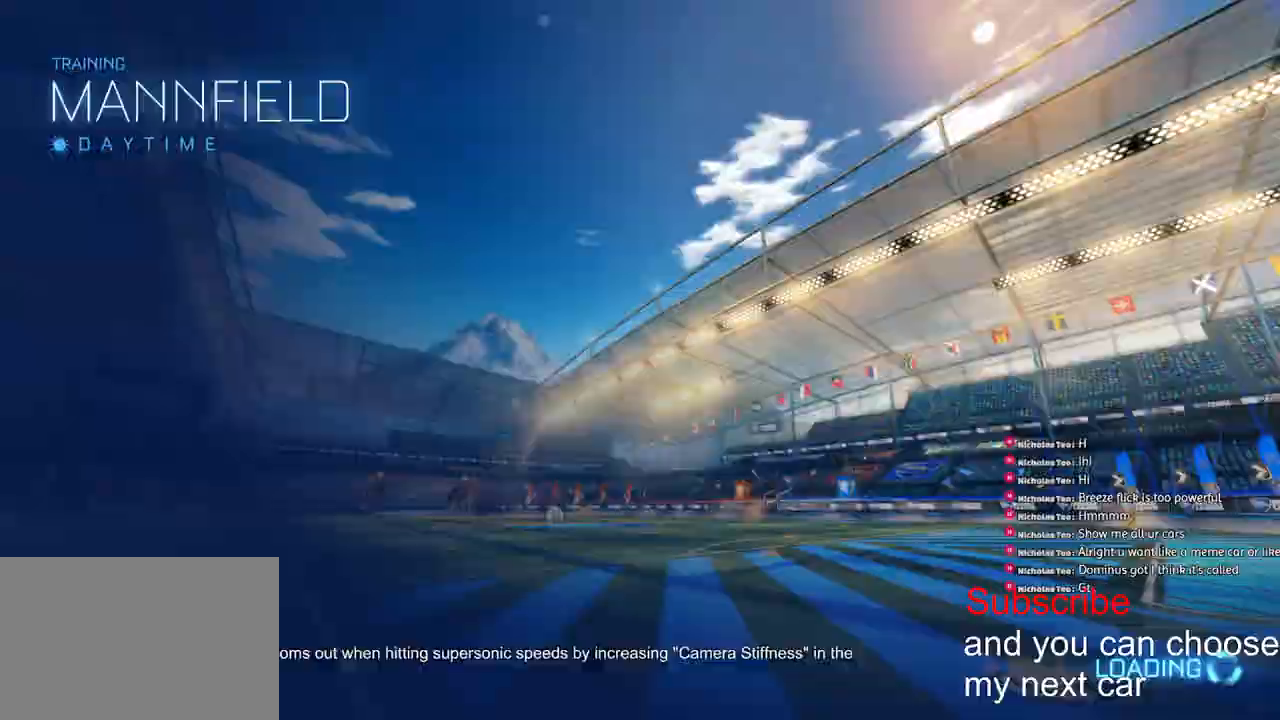
{"buttons": ["L1", "R1", "R2"], "left_stick": "up-left", "right_stick": "center", "events": [[150, "left_stick", "right"], [250, "left_stick", "center"], [383, "CROSS", "down"], [467, "L1", "down"], [467, "left_stick", "up-left"], [483, "CROSS", "up"]]}
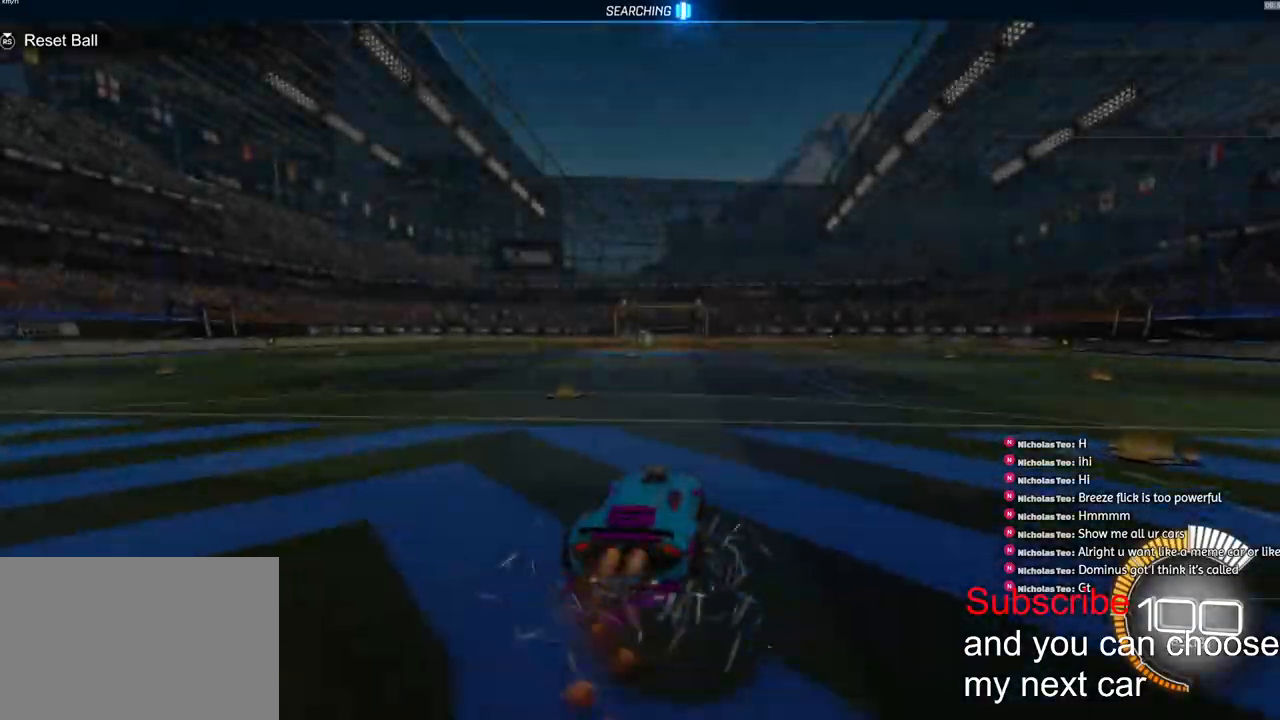
{"buttons": ["L1", "R1", "R2"], "left_stick": "down-left", "right_stick": "center", "events": [[17, "CROSS", "down"], [67, "left_stick", "down-left"], [183, "CROSS", "up"], [200, "TRIANGLE", "down"], [367, "TRIANGLE", "up"]]}
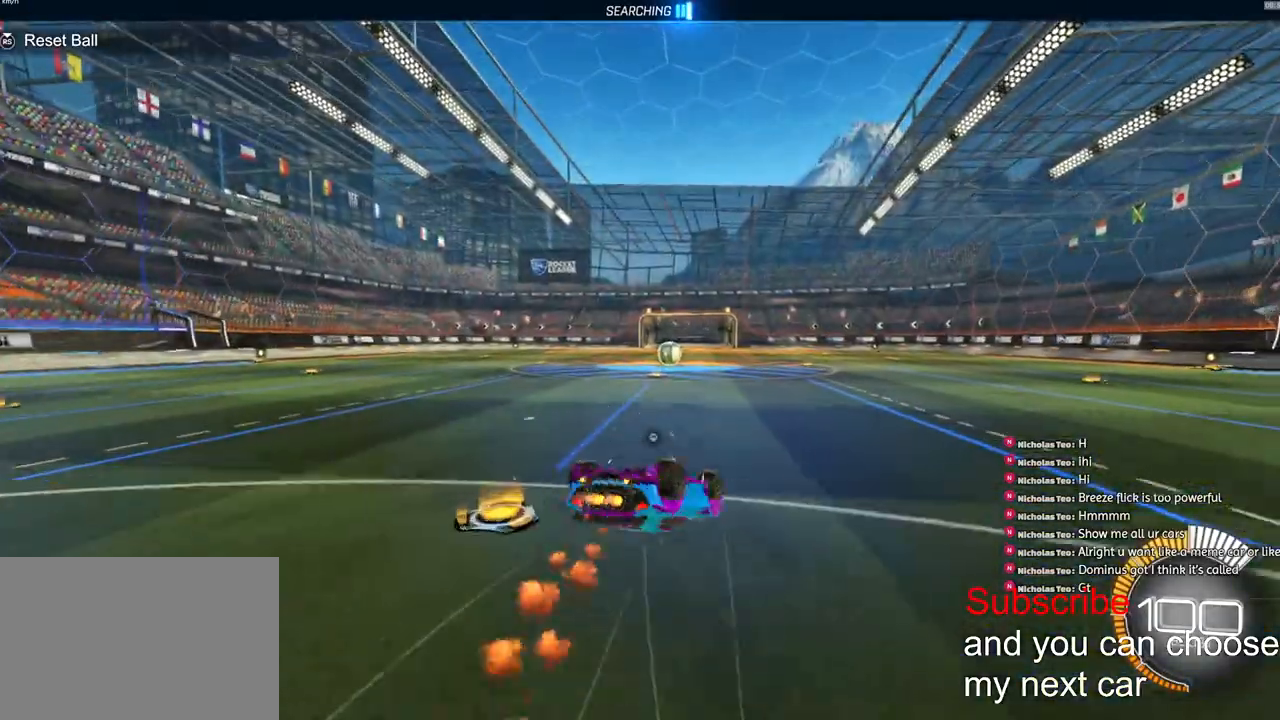
{"buttons": ["R1", "R2"], "left_stick": "center", "right_stick": "center", "events": [[417, "L1", "up"], [433, "left_stick", "center"]]}
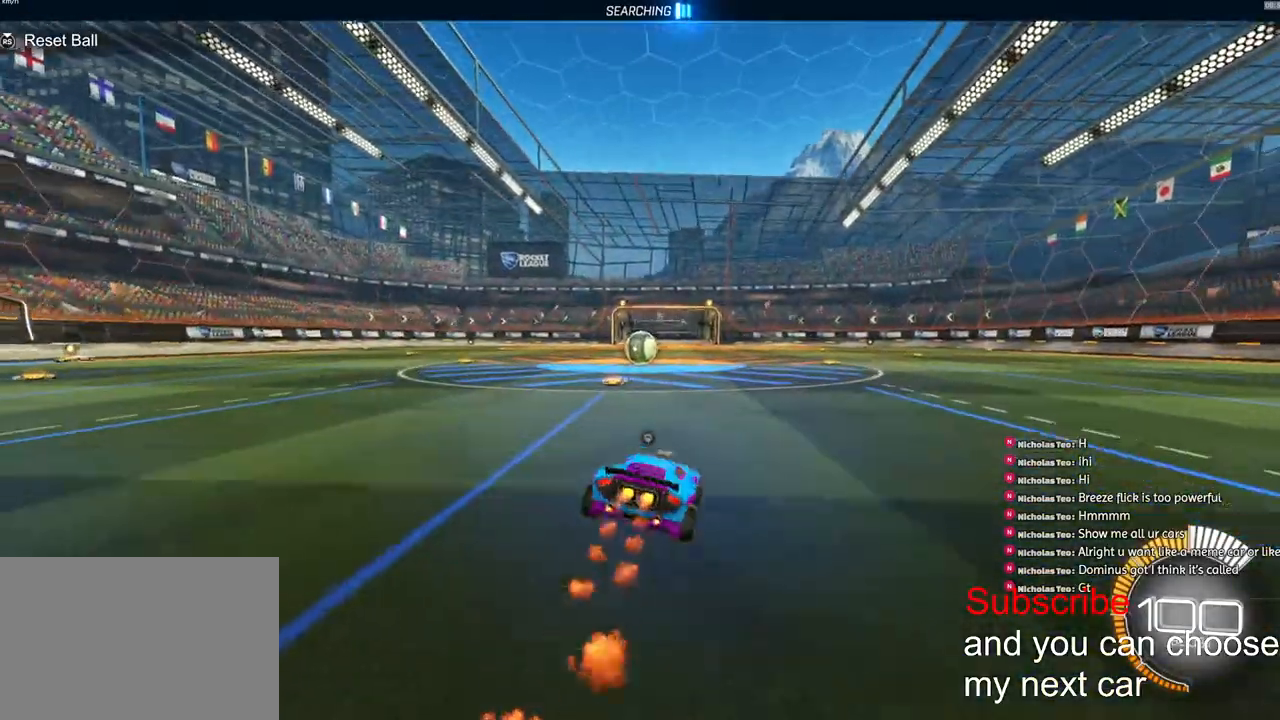
{"buttons": ["R2"], "left_stick": "center", "right_stick": "center", "events": [[67, "R1", "up"], [267, "DPAD_RIGHT", "down"], [333, "DPAD_RIGHT", "up"]]}
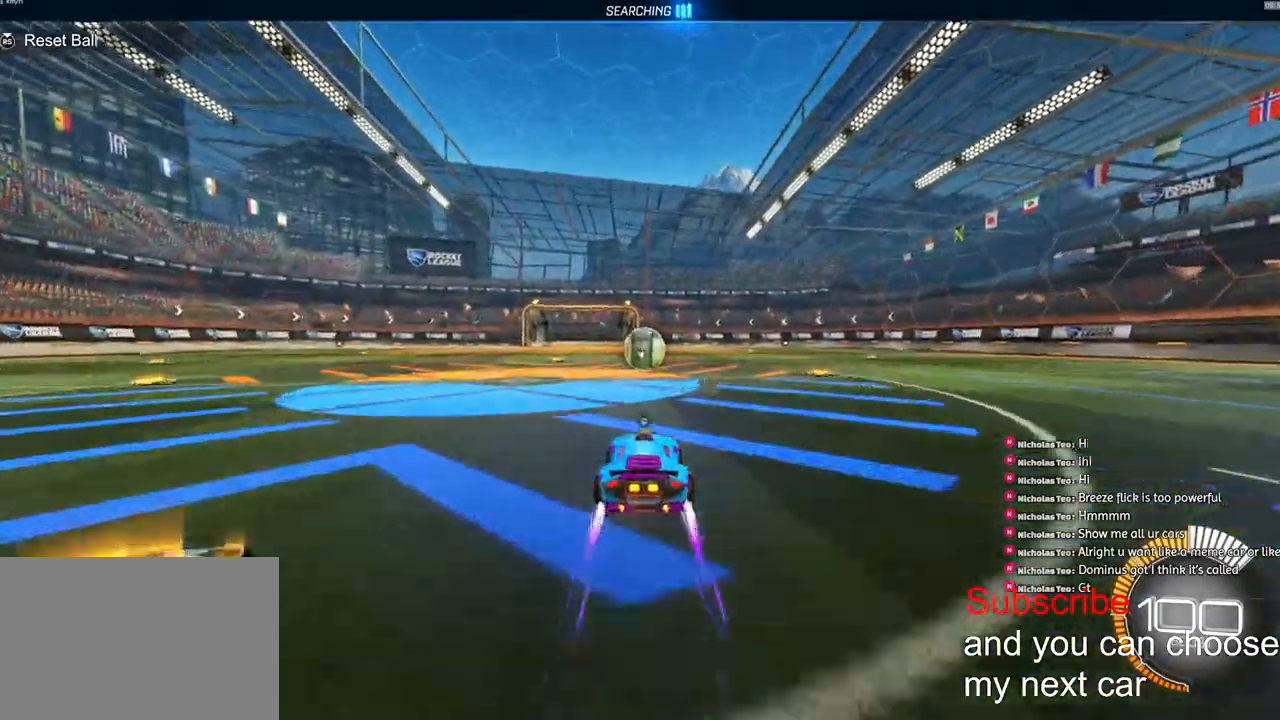
{"buttons": ["CROSS", "R2"], "left_stick": "down", "right_stick": "center", "events": [[183, "R1", "down"], [200, "TRIANGLE", "down"], [333, "TRIANGLE", "up"], [350, "R1", "up"], [467, "CROSS", "down"], [500, "left_stick", "down"]]}
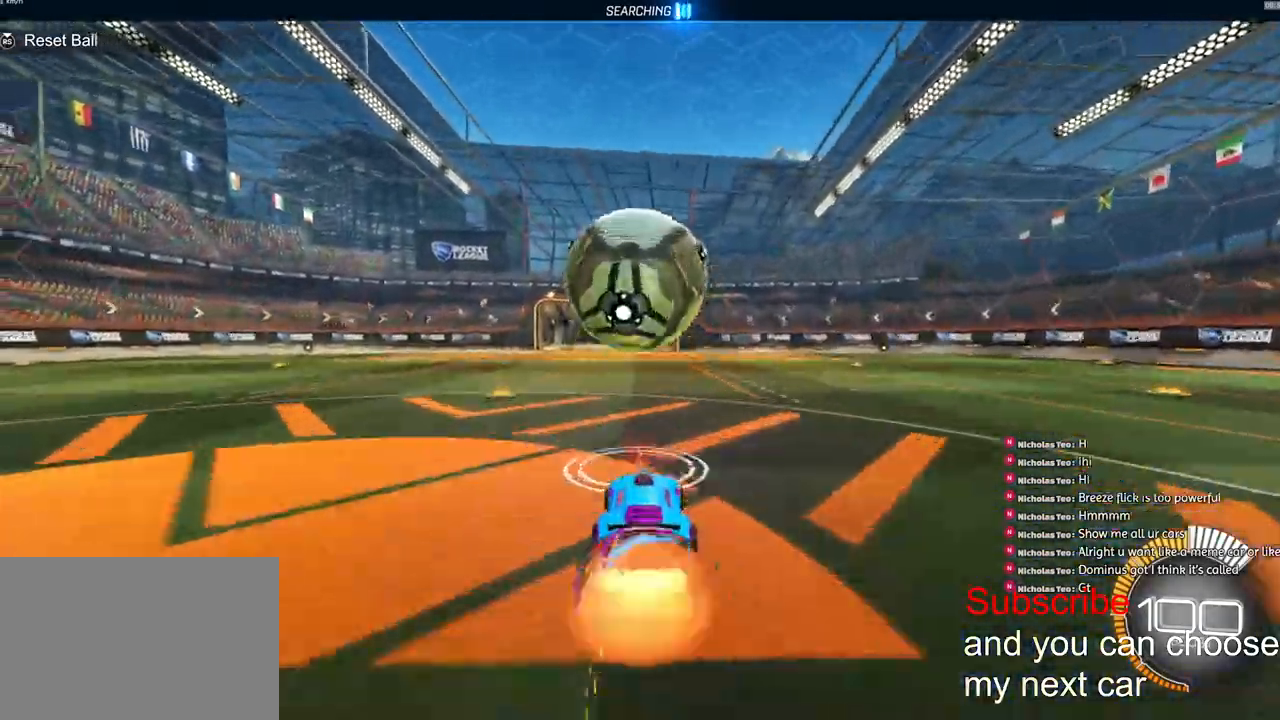
{"buttons": ["L2", "R1", "R2"], "left_stick": "center", "right_stick": "center", "events": [[167, "CROSS", "up"], [167, "left_stick", "center"], [233, "CROSS", "down"], [250, "left_stick", "down-right"], [300, "L2", "down"], [300, "R1", "down"], [450, "CROSS", "up"], [500, "left_stick", "center"]]}
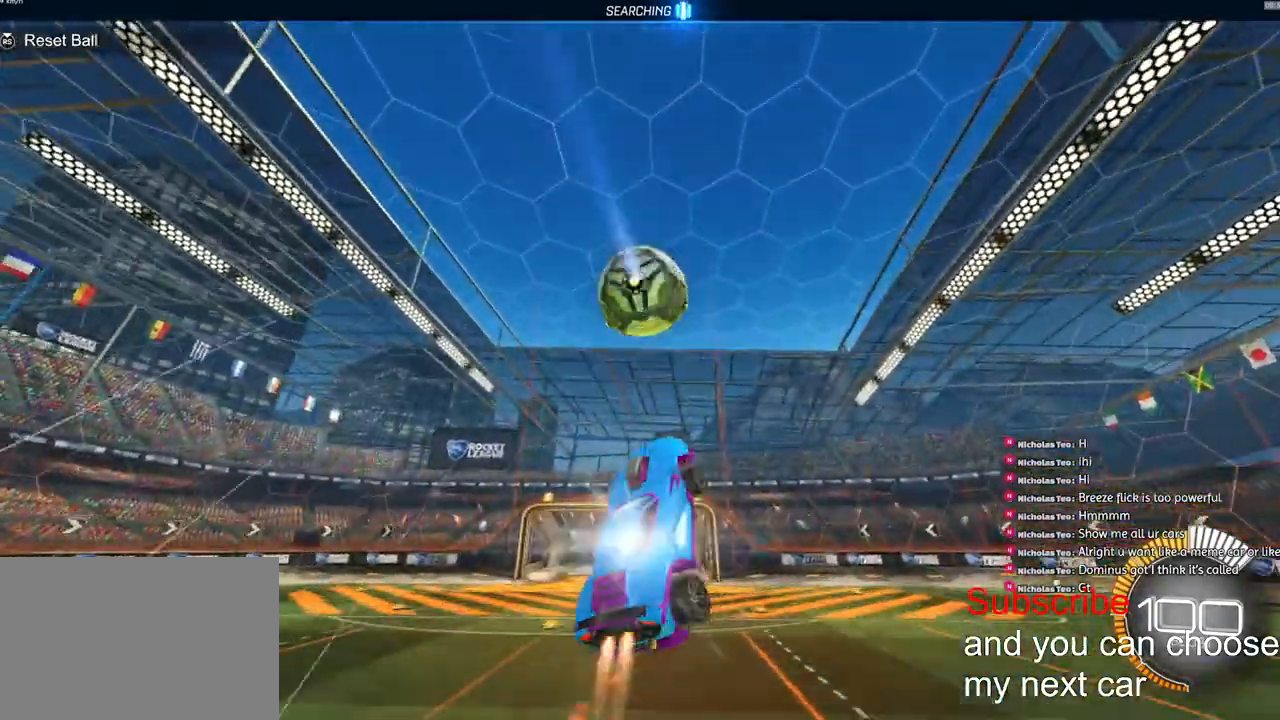
{"buttons": ["L2", "R1", "R2"], "left_stick": "down-left", "right_stick": "center", "events": [[150, "left_stick", "down-right"], [217, "R1", "up"], [333, "R1", "down"], [483, "left_stick", "down-left"]]}
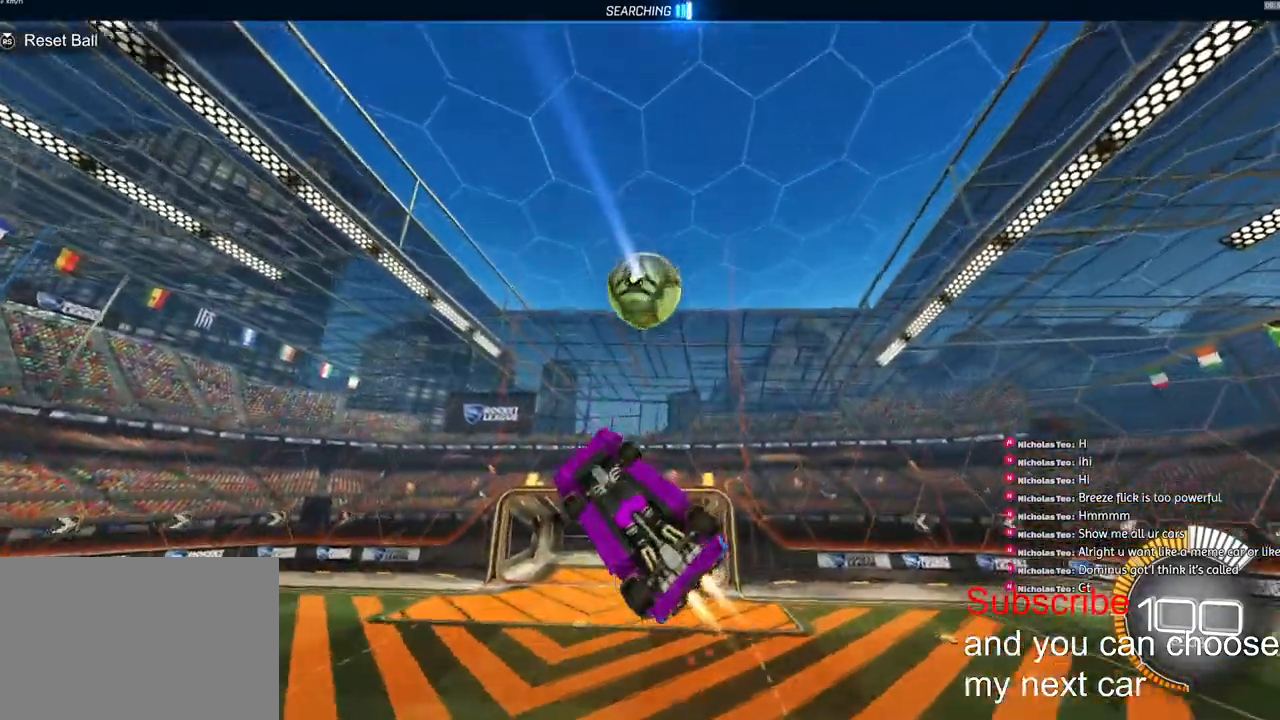
{"buttons": ["R1"], "left_stick": "left", "right_stick": "center", "events": [[67, "R1", "up"], [133, "R2", "up"], [383, "L2", "up"], [400, "left_stick", "left"], [417, "R1", "down"]]}
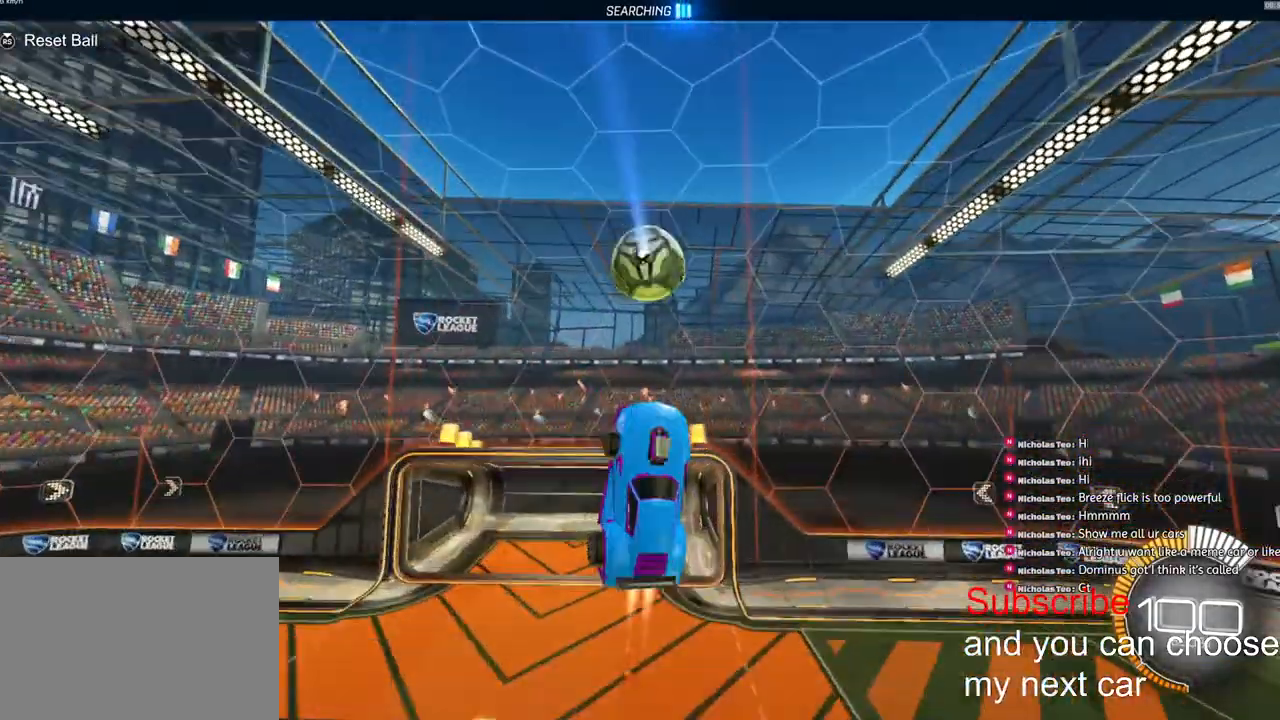
{"buttons": ["R2"], "left_stick": "right", "right_stick": "center", "events": [[33, "R1", "up"], [50, "R2", "down"], [117, "R1", "down"], [200, "left_stick", "down-right"], [317, "R1", "up"], [333, "left_stick", "center"], [450, "left_stick", "right"]]}
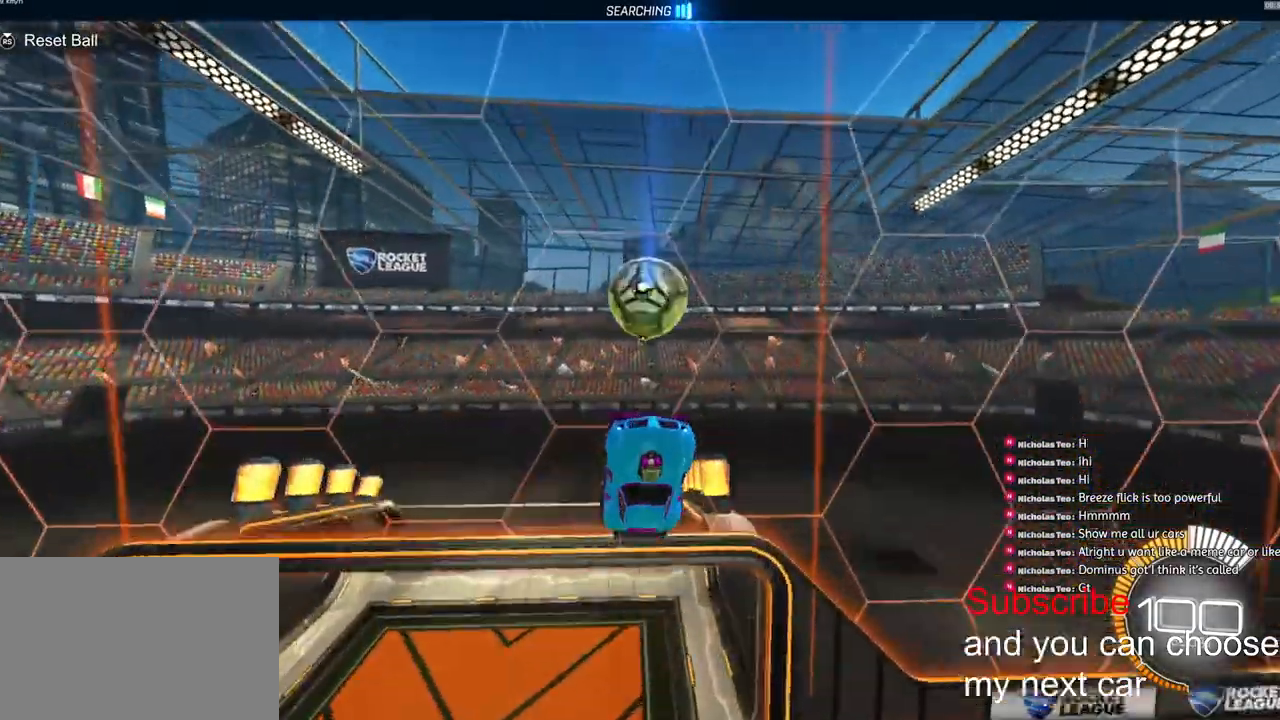
{"buttons": ["L2"], "left_stick": "up-right", "right_stick": "center", "events": [[200, "L2", "down"], [367, "R2", "up"], [483, "left_stick", "up-right"]]}
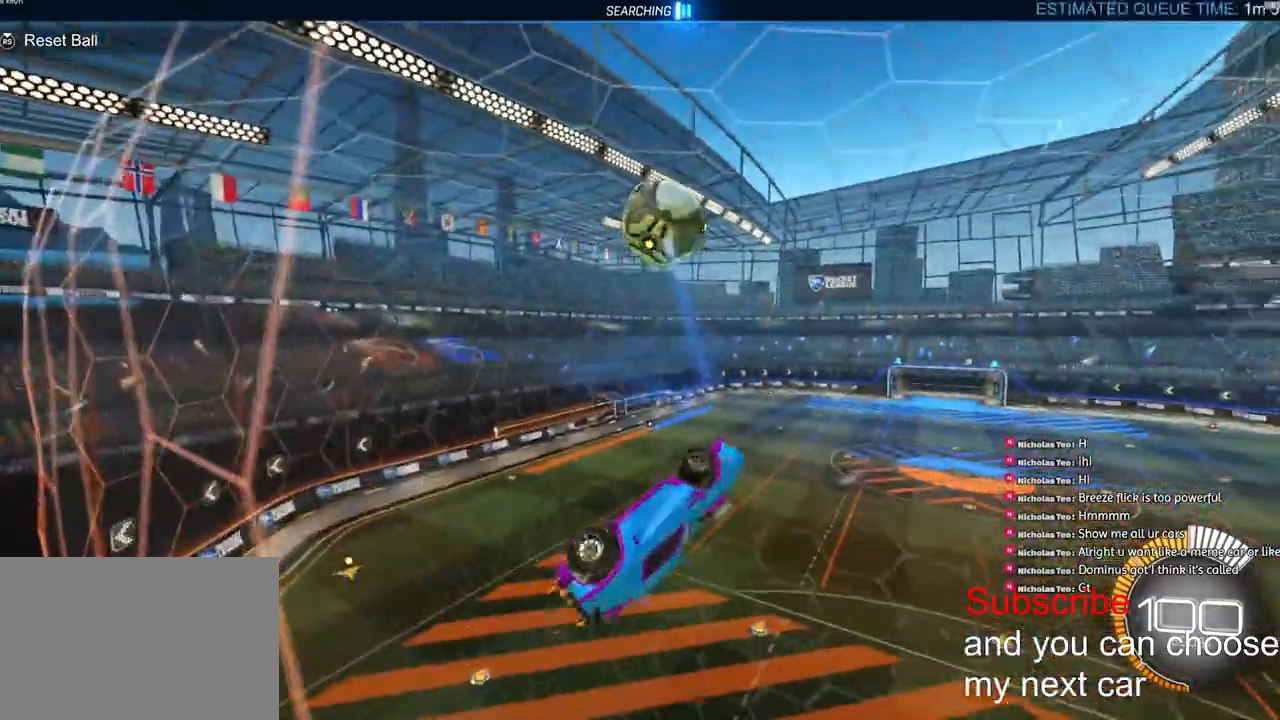
{"buttons": ["L2", "R1", "R2"], "left_stick": "up-left", "right_stick": "center", "events": [[33, "R2", "down"], [50, "L2", "up"], [83, "left_stick", "right"], [267, "L2", "down"], [417, "left_stick", "up"], [433, "R1", "down"], [467, "left_stick", "up-left"]]}
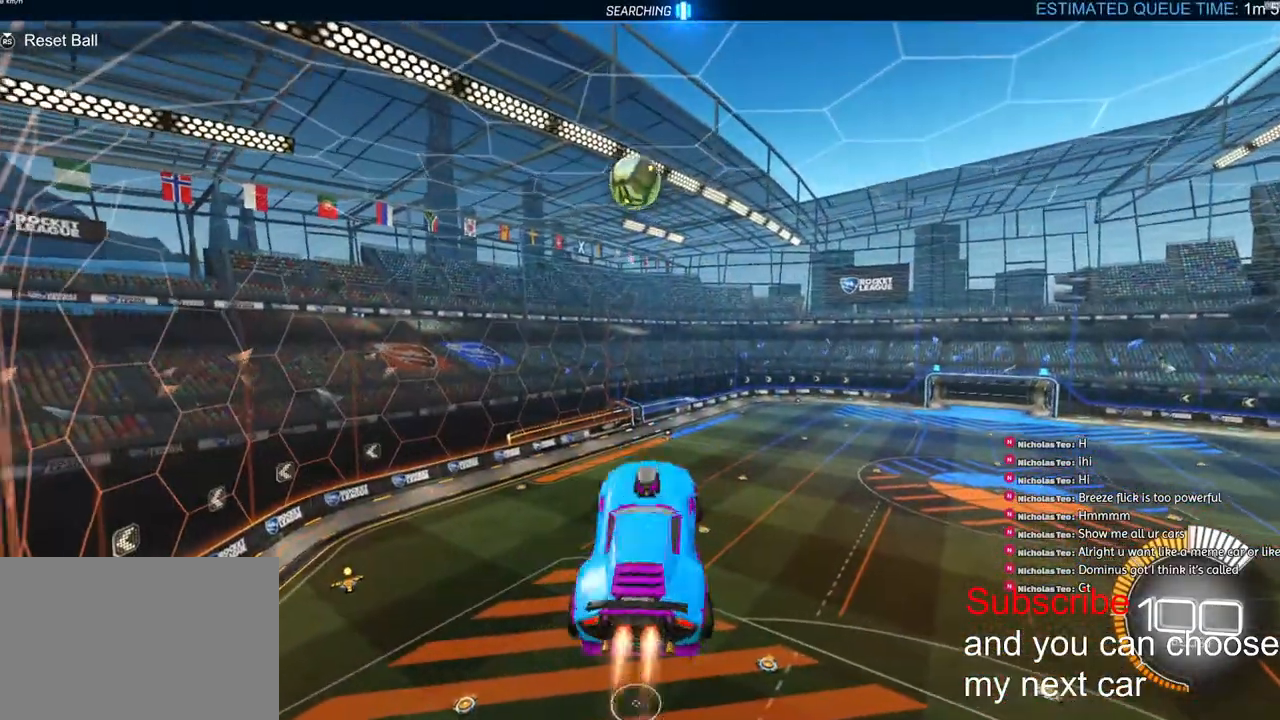
{"buttons": ["L2", "R1", "R2"], "left_stick": "down", "right_stick": "center", "events": [[50, "left_stick", "down-left"], [150, "left_stick", "down"], [300, "left_stick", "center"], [433, "left_stick", "down"]]}
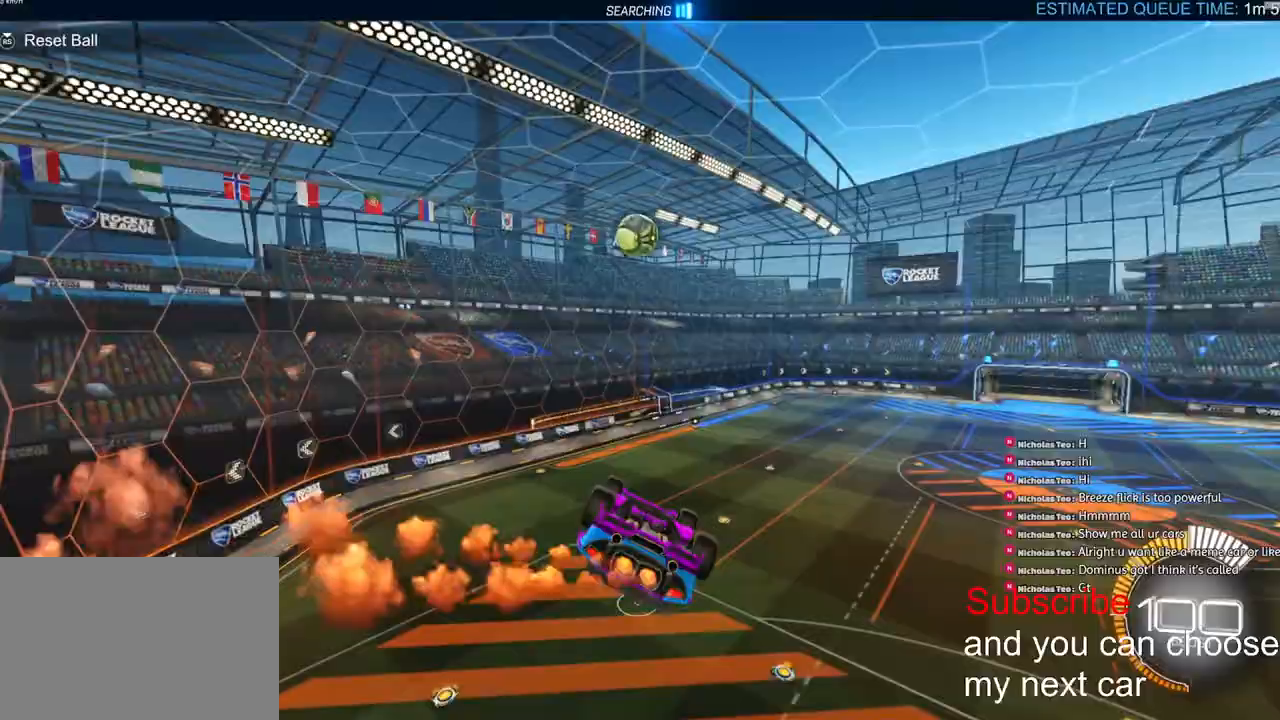
{"buttons": ["TRIANGLE", "R1", "R2"], "left_stick": "down", "right_stick": "center", "events": [[433, "L2", "up"], [450, "TRIANGLE", "down"]]}
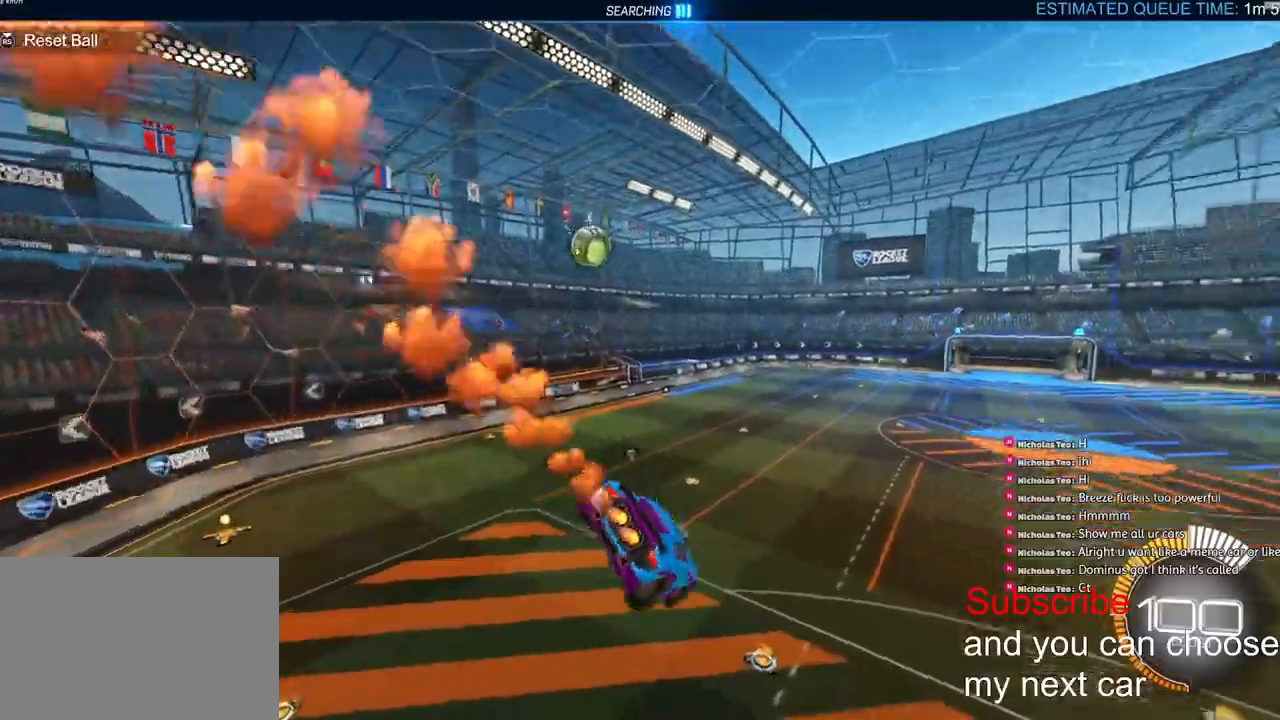
{"buttons": ["R1", "R2"], "left_stick": "right", "right_stick": "center", "events": [[33, "left_stick", "down-right"], [50, "TRIANGLE", "up"], [450, "left_stick", "right"]]}
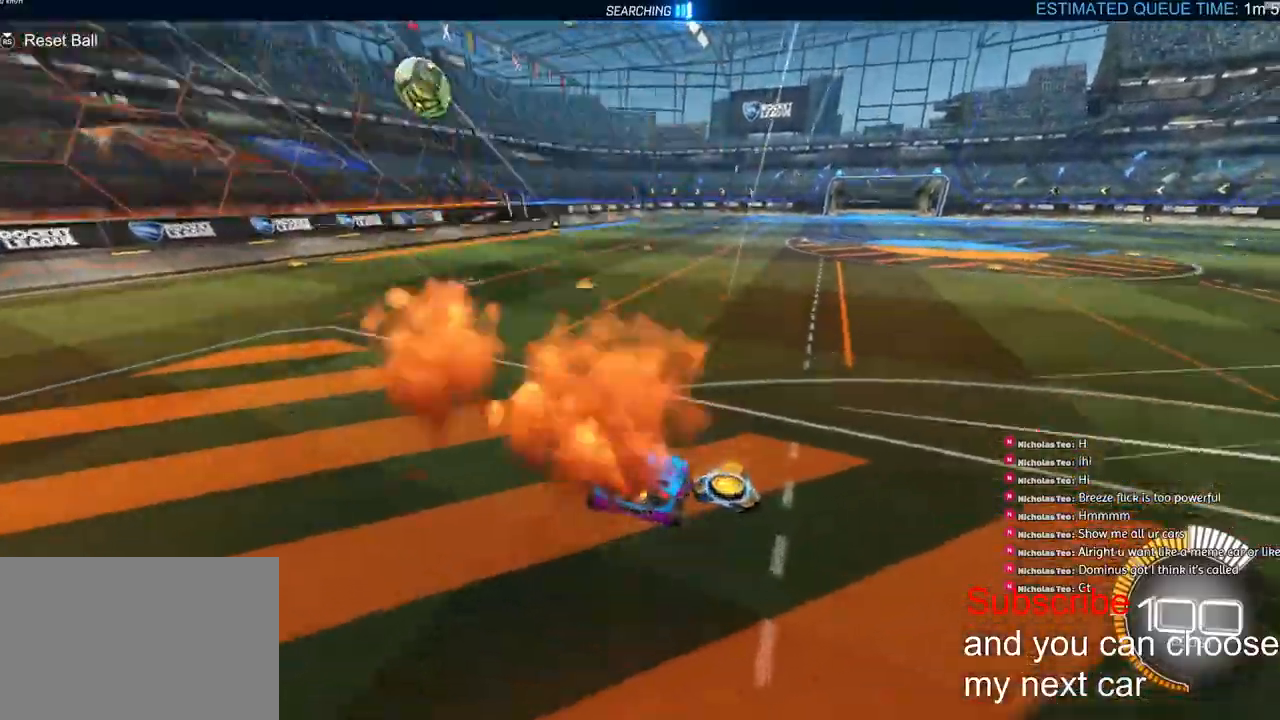
{"buttons": ["R1", "R2"], "left_stick": "center", "right_stick": "center", "events": [[183, "left_stick", "down-right"], [467, "left_stick", "center"]]}
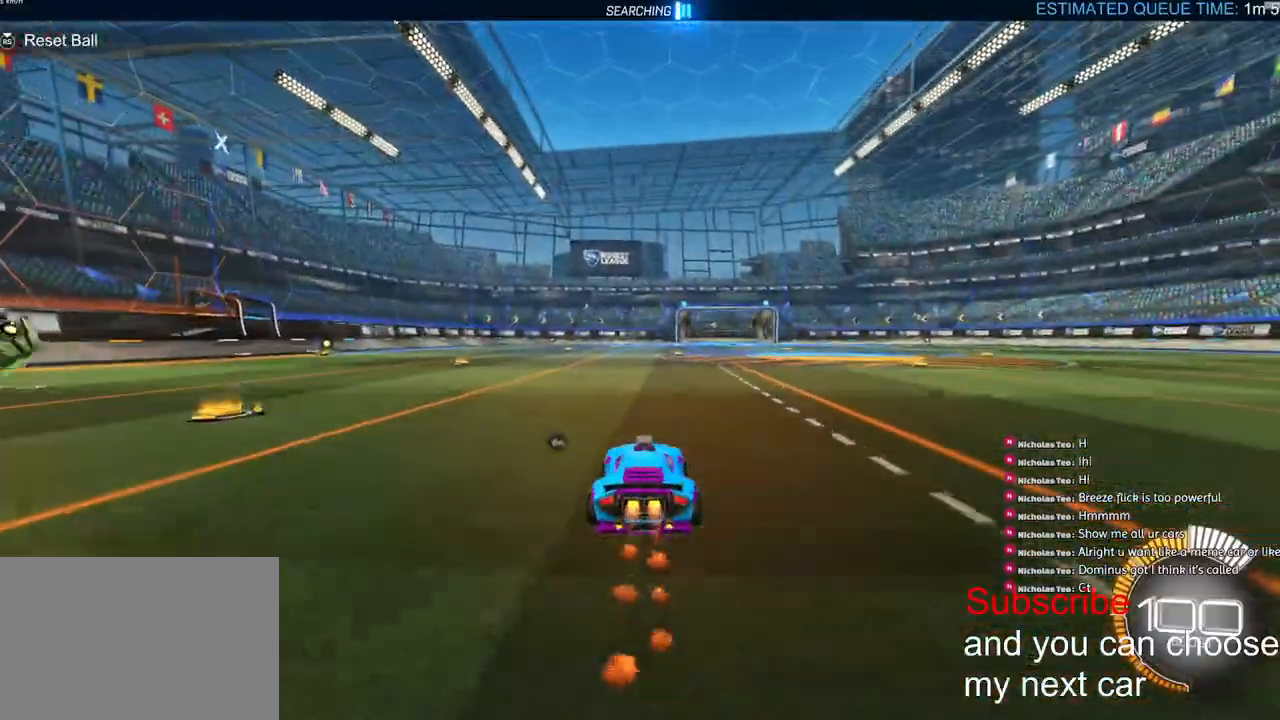
{"buttons": ["TRIANGLE", "R1", "R2"], "left_stick": "right", "right_stick": "center", "events": [[83, "DPAD_RIGHT", "down"], [167, "DPAD_RIGHT", "up"], [383, "left_stick", "right"], [450, "TRIANGLE", "down"]]}
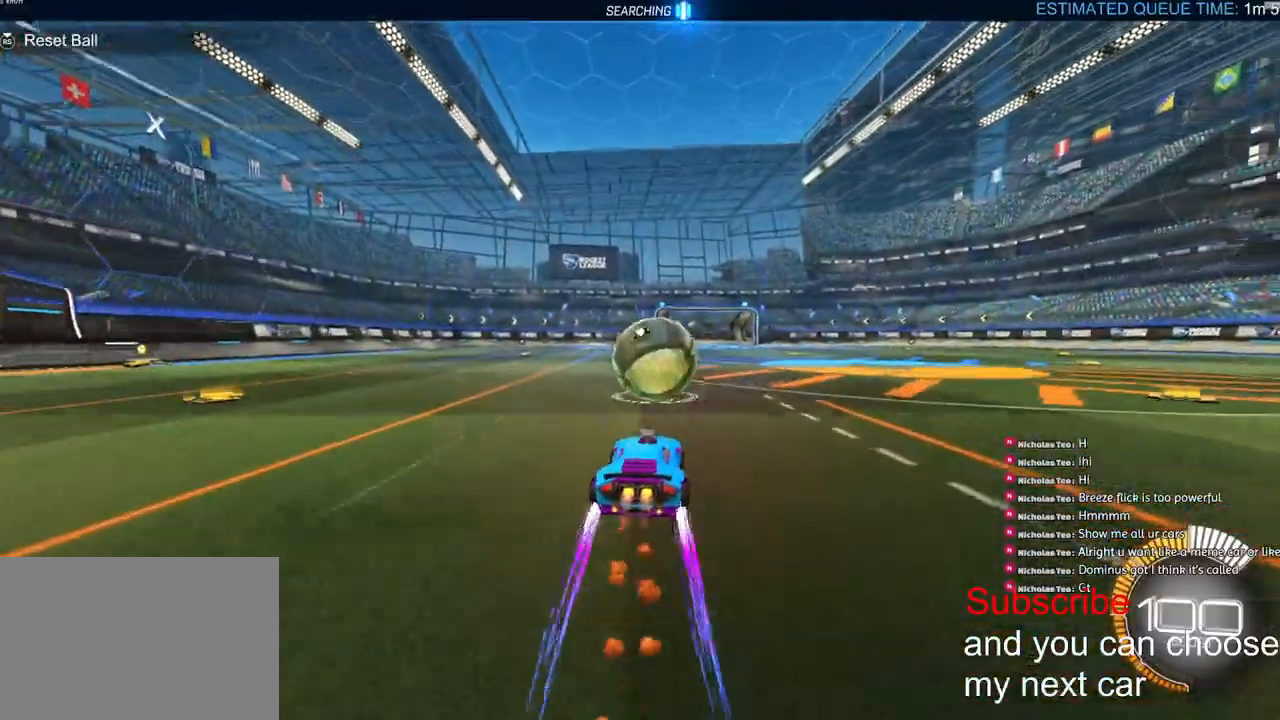
{"buttons": ["R1", "R2"], "left_stick": "right", "right_stick": "center", "events": [[17, "TRIANGLE", "up"], [250, "CROSS", "down"], [267, "left_stick", "down-right"], [433, "CROSS", "up"], [433, "left_stick", "right"]]}
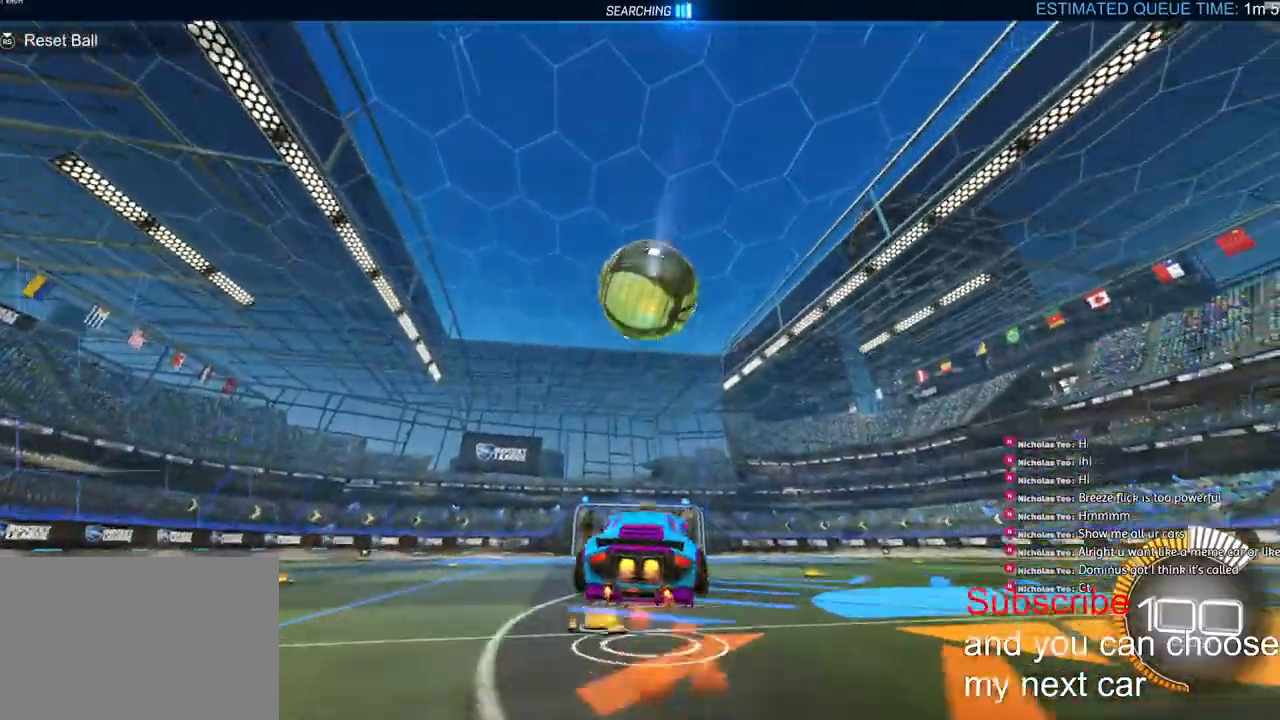
{"buttons": ["L2", "R2"], "left_stick": "right", "right_stick": "center", "events": [[17, "CROSS", "down"], [50, "left_stick", "down-right"], [67, "L2", "down"], [250, "left_stick", "right"], [333, "CROSS", "up"], [500, "R1", "up"]]}
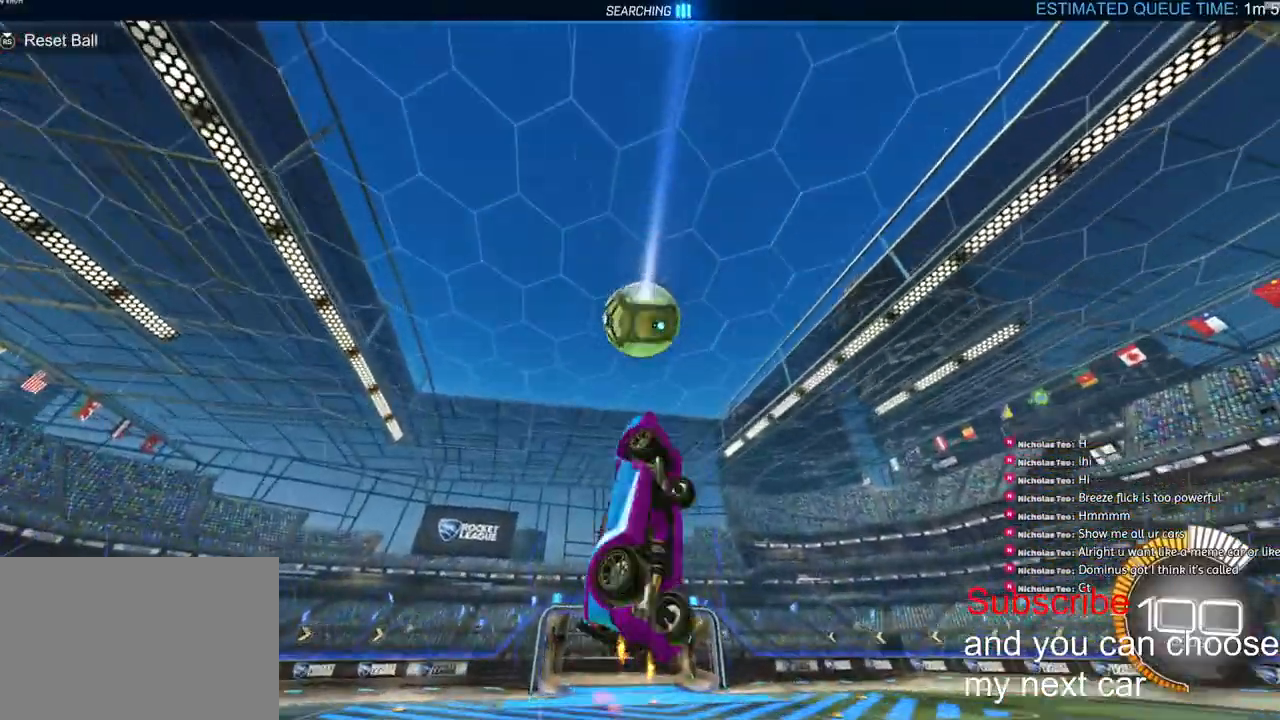
{"buttons": ["R1", "R2"], "left_stick": "right", "right_stick": "center", "events": [[283, "R1", "down"], [483, "L2", "up"]]}
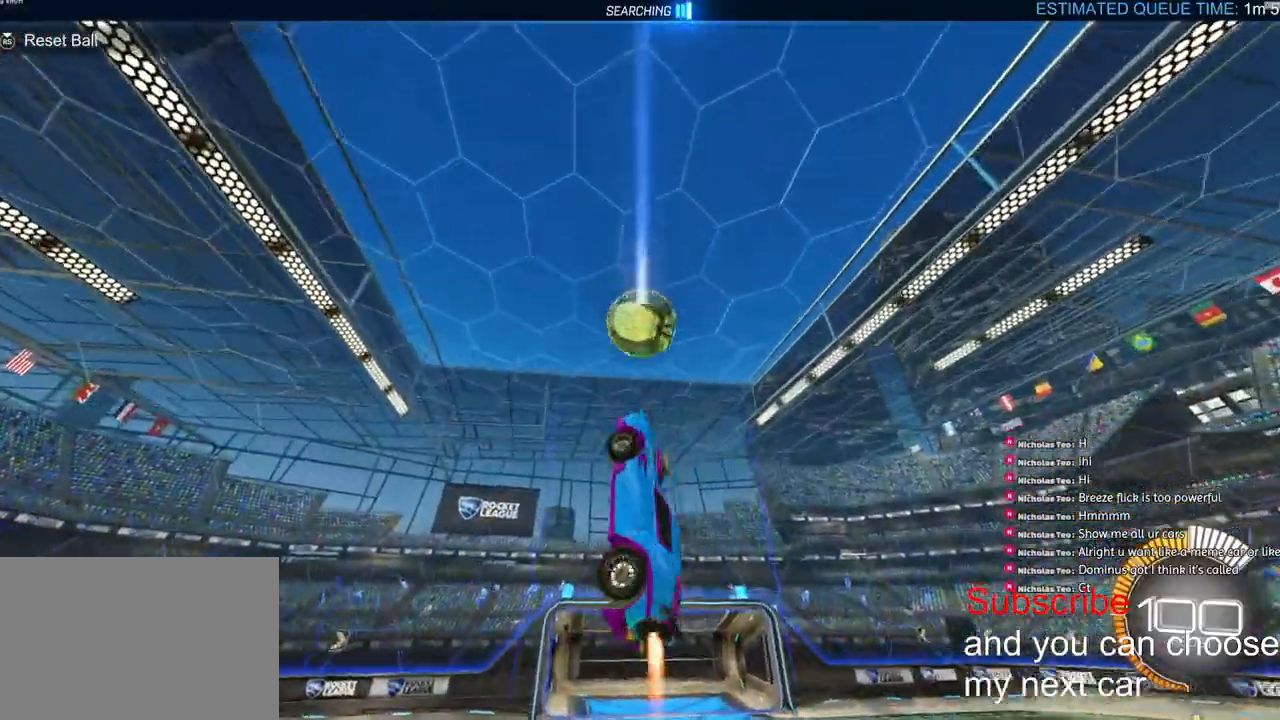
{"buttons": ["R2"], "left_stick": "down-left", "right_stick": "center", "events": [[17, "R1", "up"], [200, "left_stick", "down-left"]]}
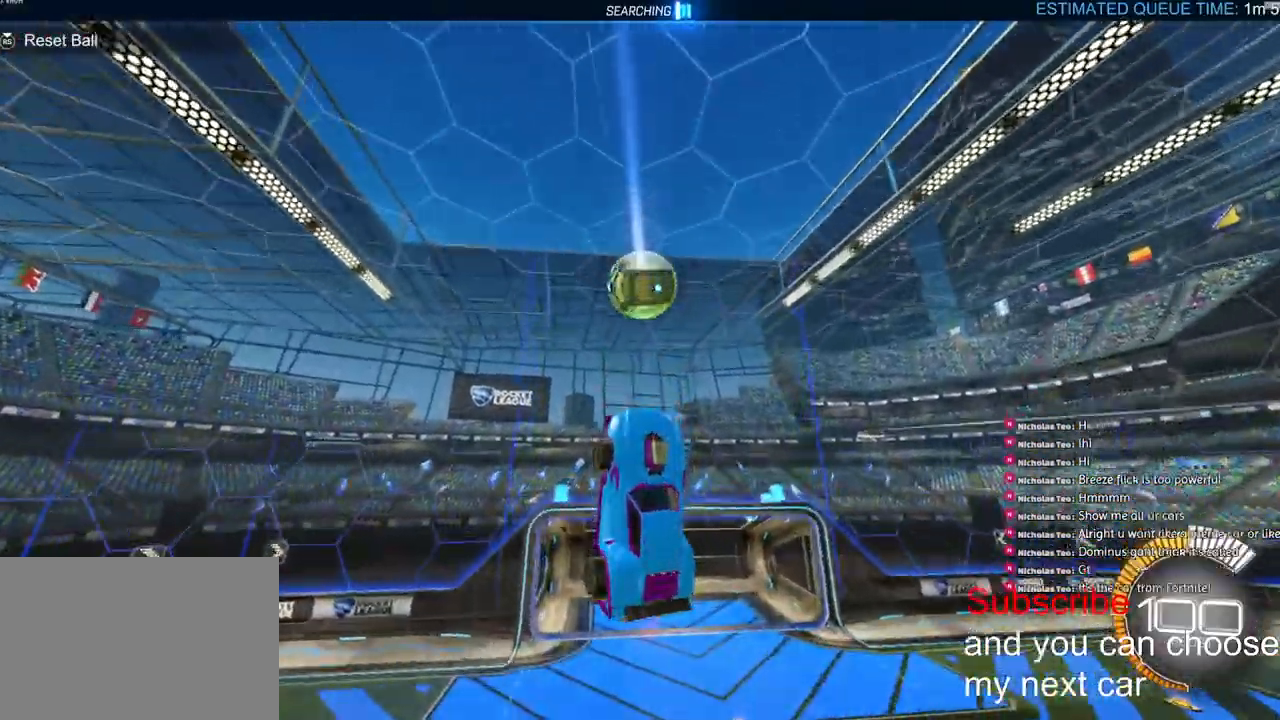
{"buttons": ["R2"], "left_stick": "center", "right_stick": "center", "events": [[17, "R1", "down"], [200, "left_stick", "down"], [300, "left_stick", "center"], [317, "R1", "up"]]}
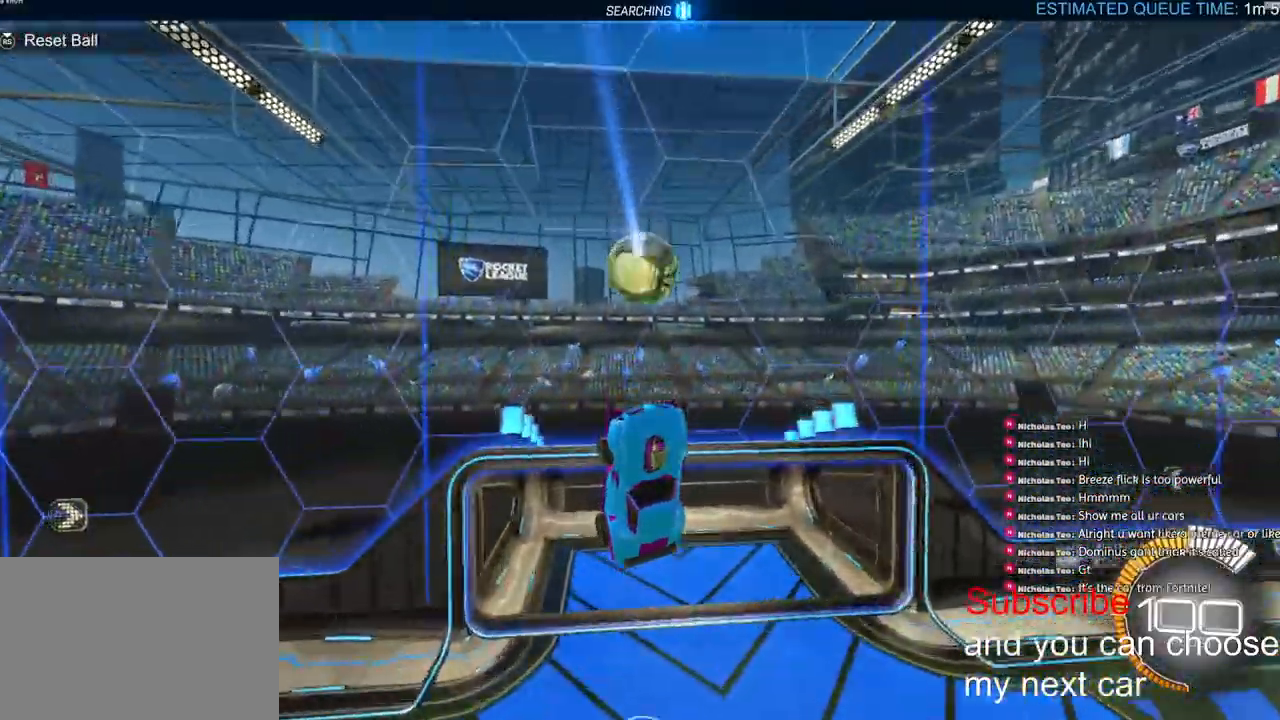
{"buttons": ["L2", "R2"], "left_stick": "up-right", "right_stick": "center", "events": [[267, "left_stick", "down"], [417, "left_stick", "right"], [467, "L2", "down"], [483, "left_stick", "up-right"]]}